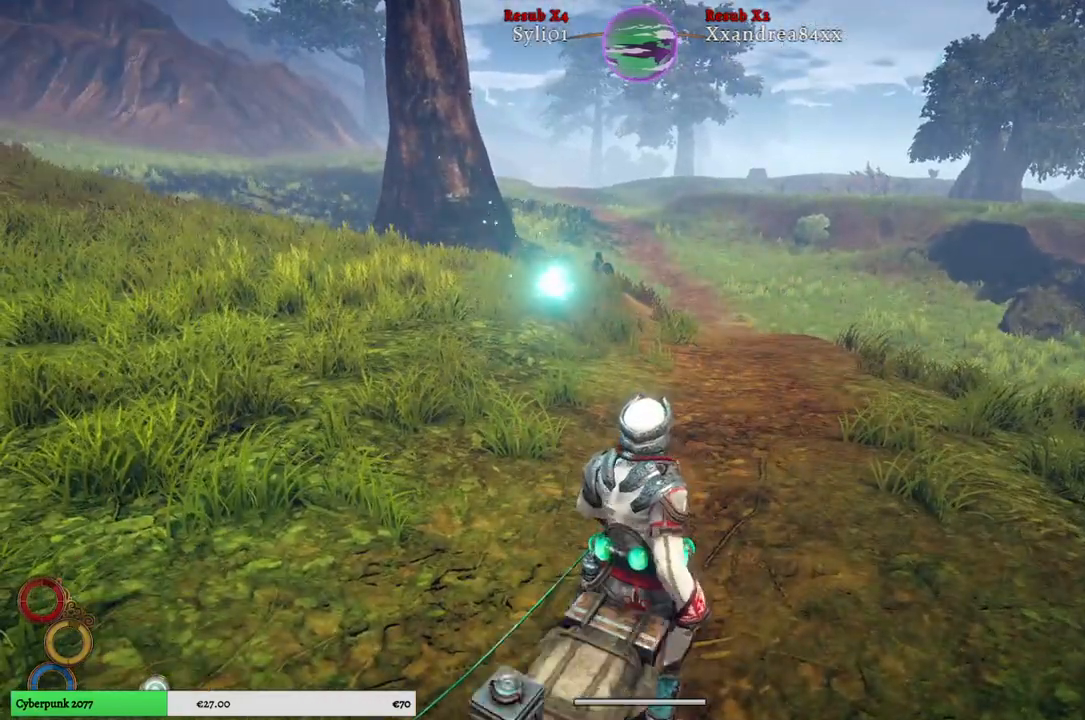
Gameplay with a controller (Xbox layout); each line is a JSON object with the inputs held at the frame after it. "events" lists button and stick changes between this image and that frame as [ms after this image, input, new state], when the widget could be followed in between. Not read: L3.
{"buttons": [], "left_stick": "center", "right_stick": "center", "events": []}
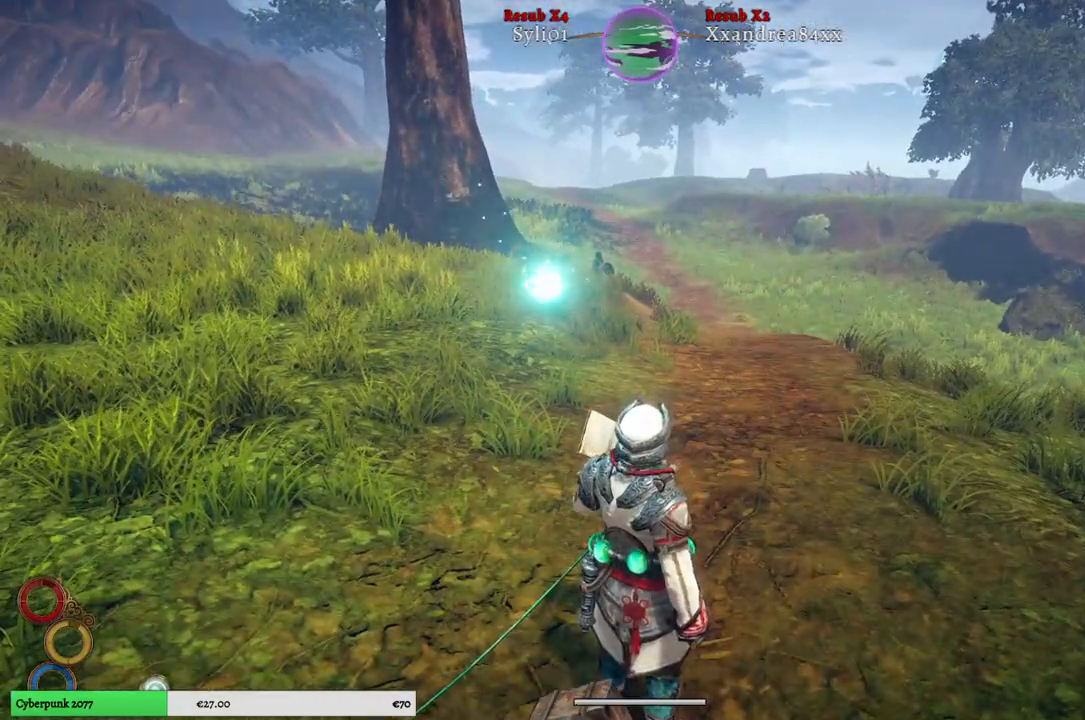
{"buttons": ["L2"], "left_stick": "center", "right_stick": "center", "events": [[150, "L2", "down"]]}
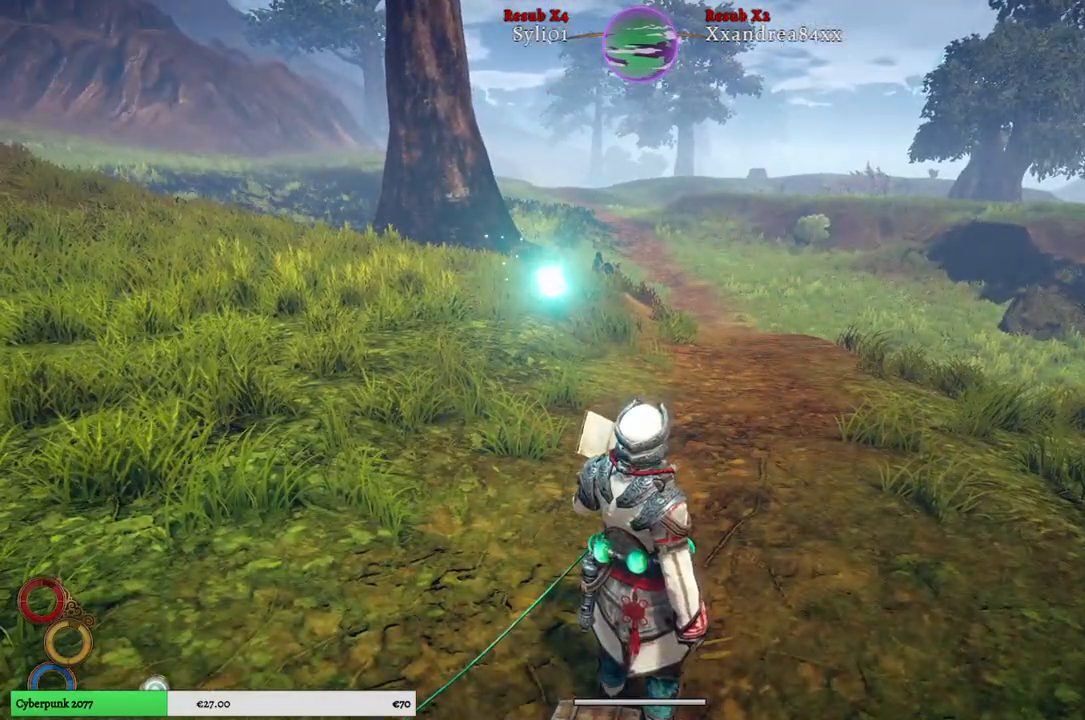
{"buttons": ["L2"], "left_stick": "center", "right_stick": "center", "events": []}
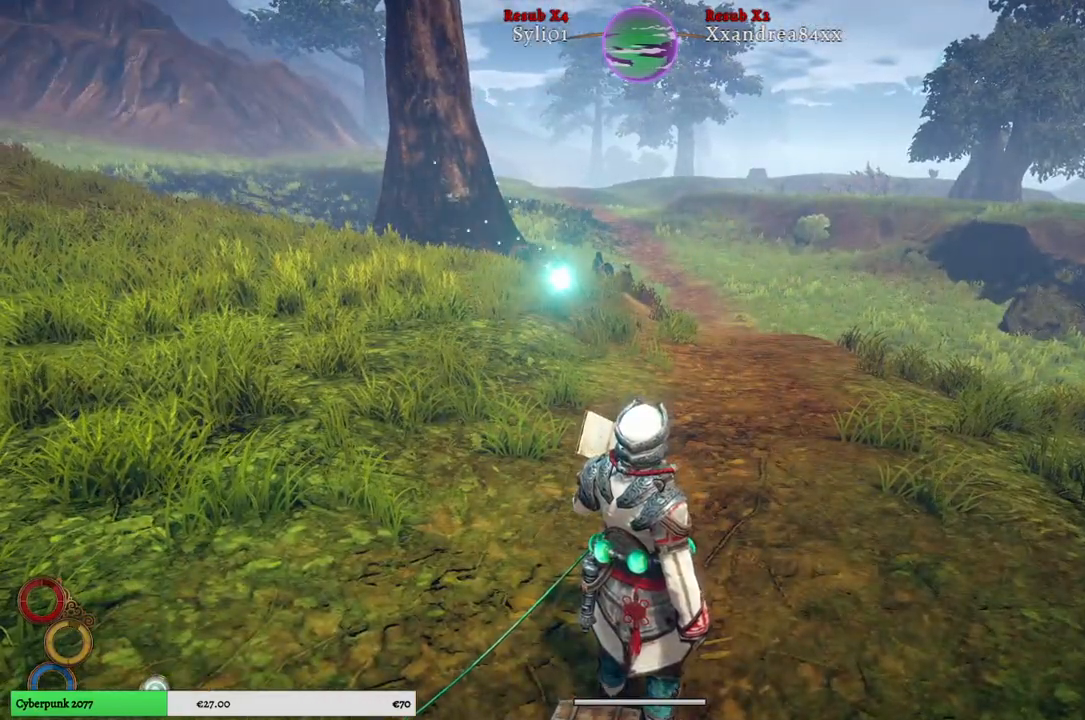
{"buttons": ["L2"], "left_stick": "center", "right_stick": "center", "events": []}
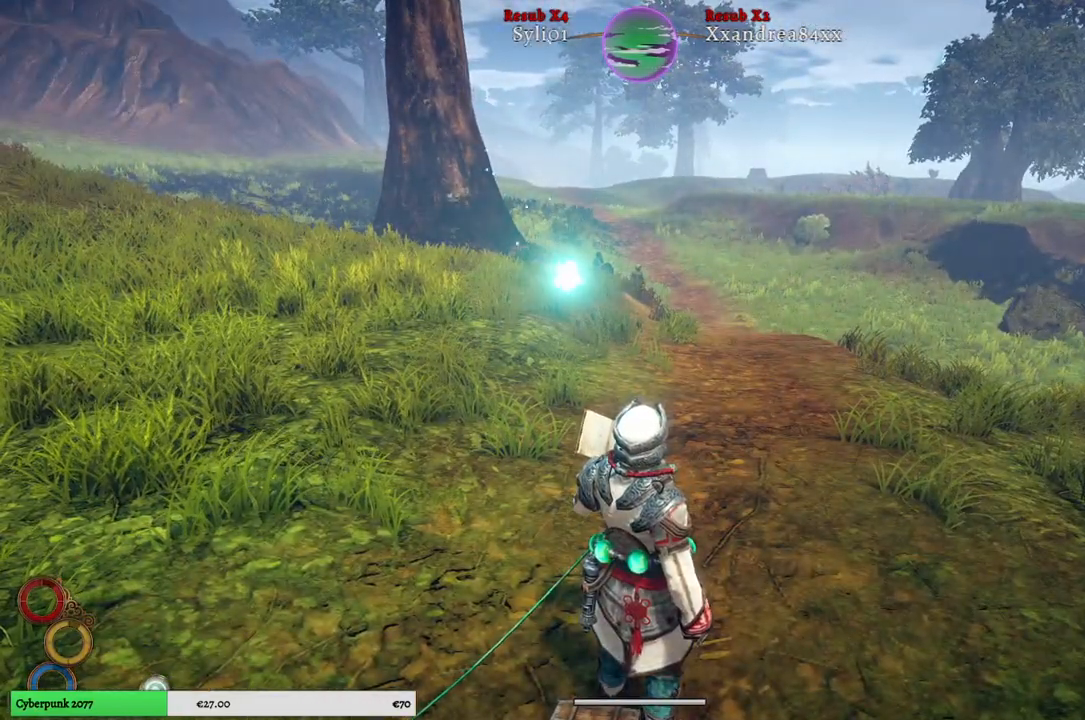
{"buttons": ["L2"], "left_stick": "center", "right_stick": "center", "events": []}
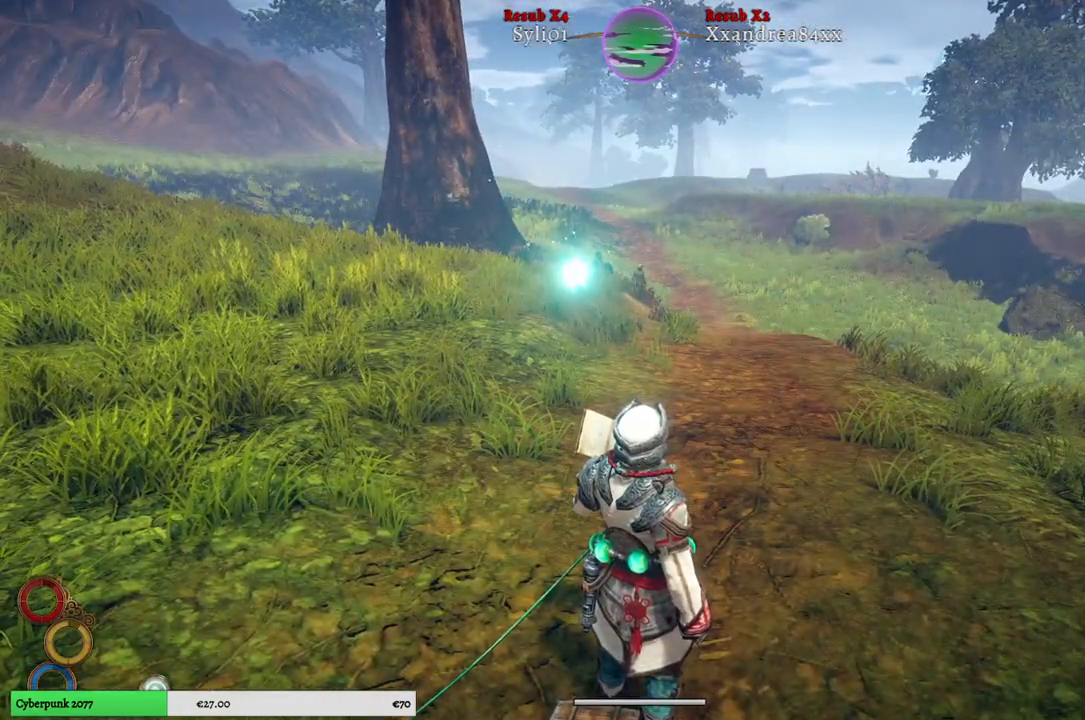
{"buttons": ["L2"], "left_stick": "center", "right_stick": "center", "events": [[267, "A", "down"], [383, "A", "up"]]}
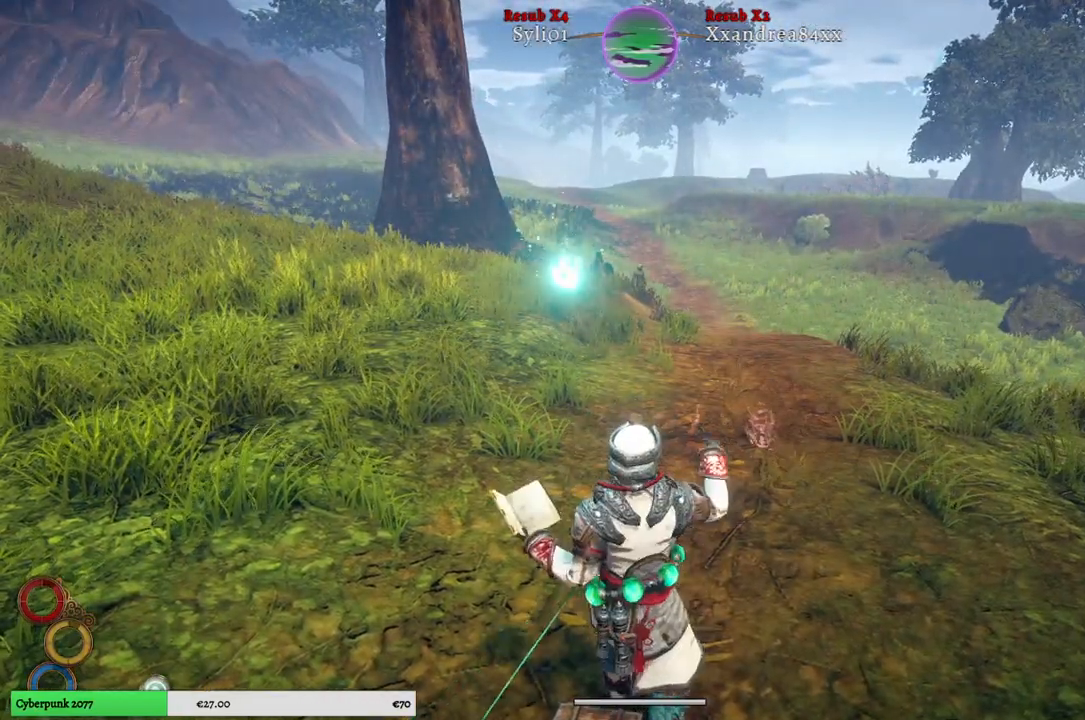
{"buttons": ["L2"], "left_stick": "center", "right_stick": "center", "events": []}
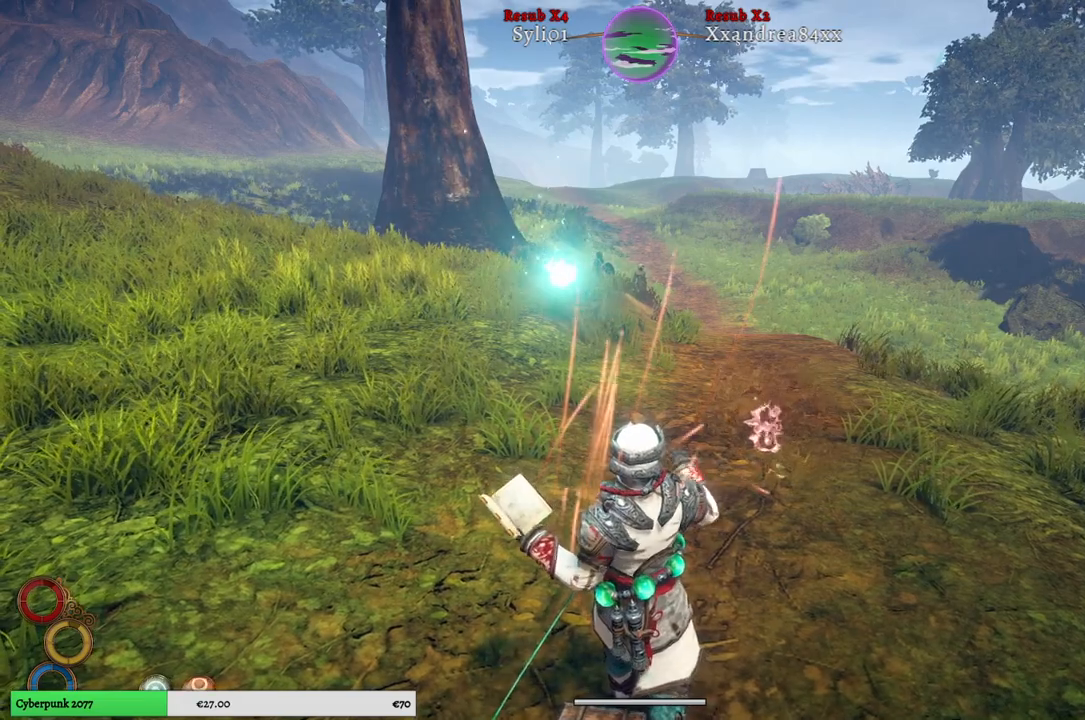
{"buttons": [], "left_stick": "up", "right_stick": "center", "events": [[100, "L2", "up"], [183, "left_stick", "up"]]}
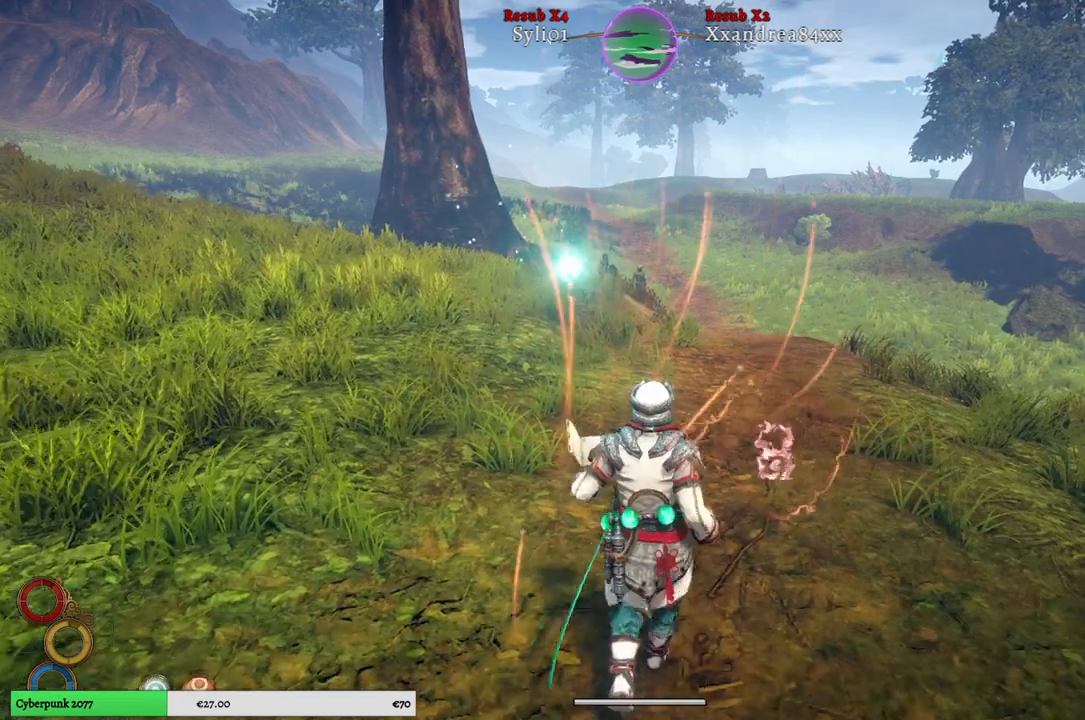
{"buttons": ["L2"], "left_stick": "center", "right_stick": "center", "events": [[183, "left_stick", "center"], [267, "L2", "down"], [367, "Y", "down"], [483, "Y", "up"]]}
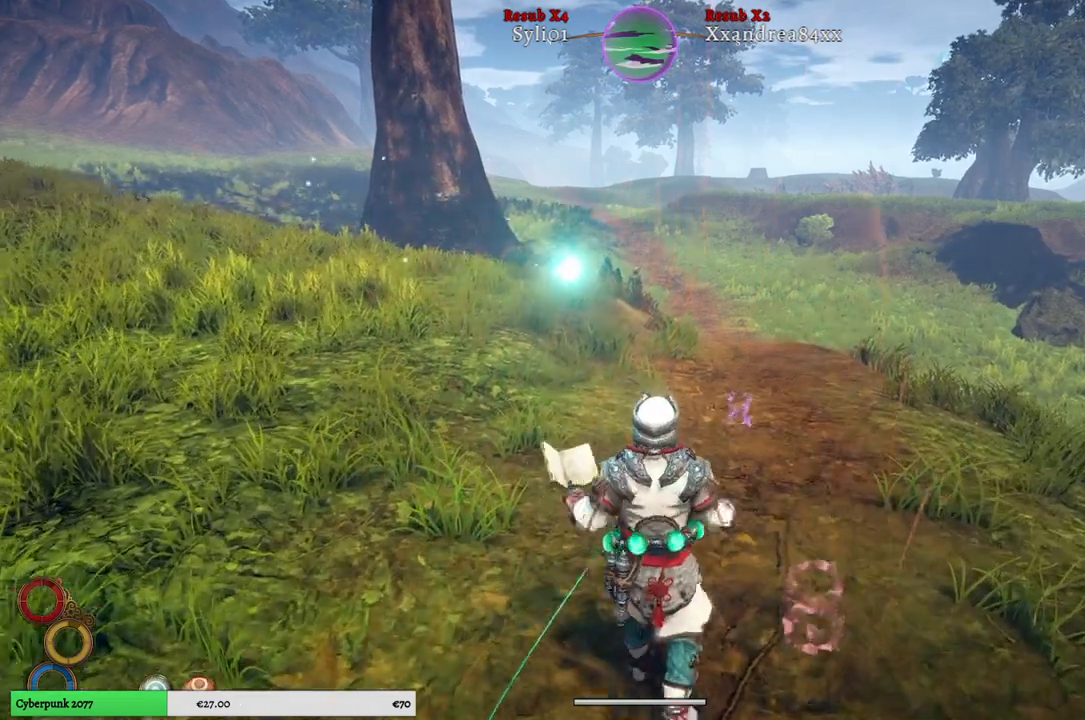
{"buttons": ["L2"], "left_stick": "center", "right_stick": "center", "events": []}
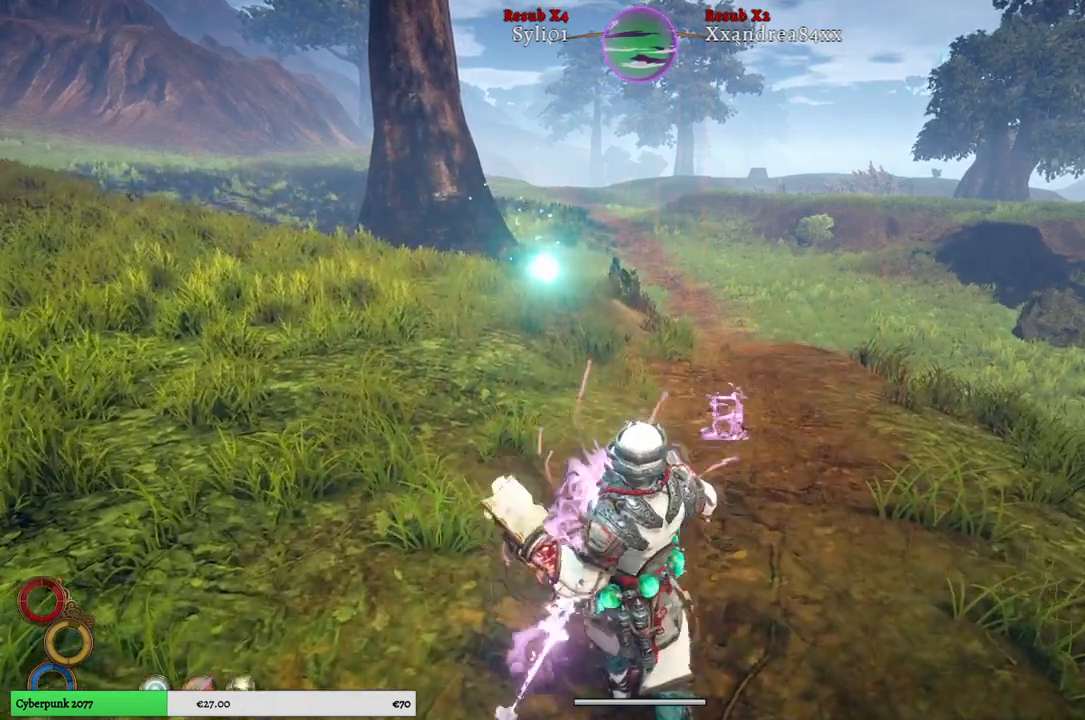
{"buttons": ["L2"], "left_stick": "center", "right_stick": "center", "events": []}
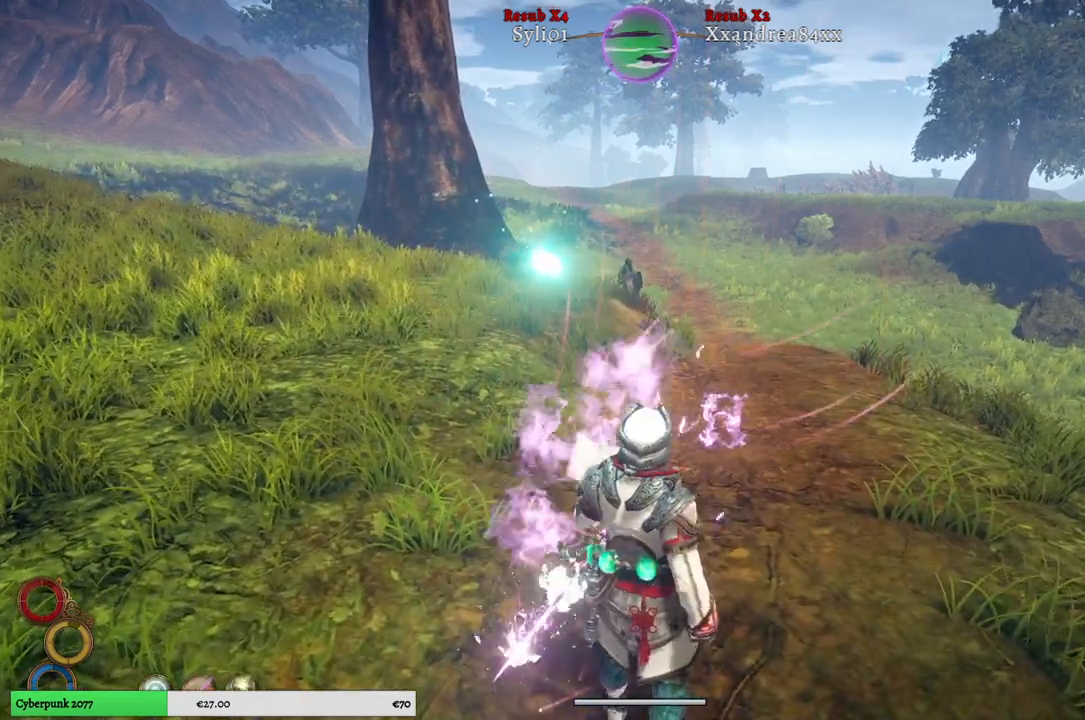
{"buttons": ["L2"], "left_stick": "center", "right_stick": "center", "events": [[333, "A", "down"], [450, "A", "up"]]}
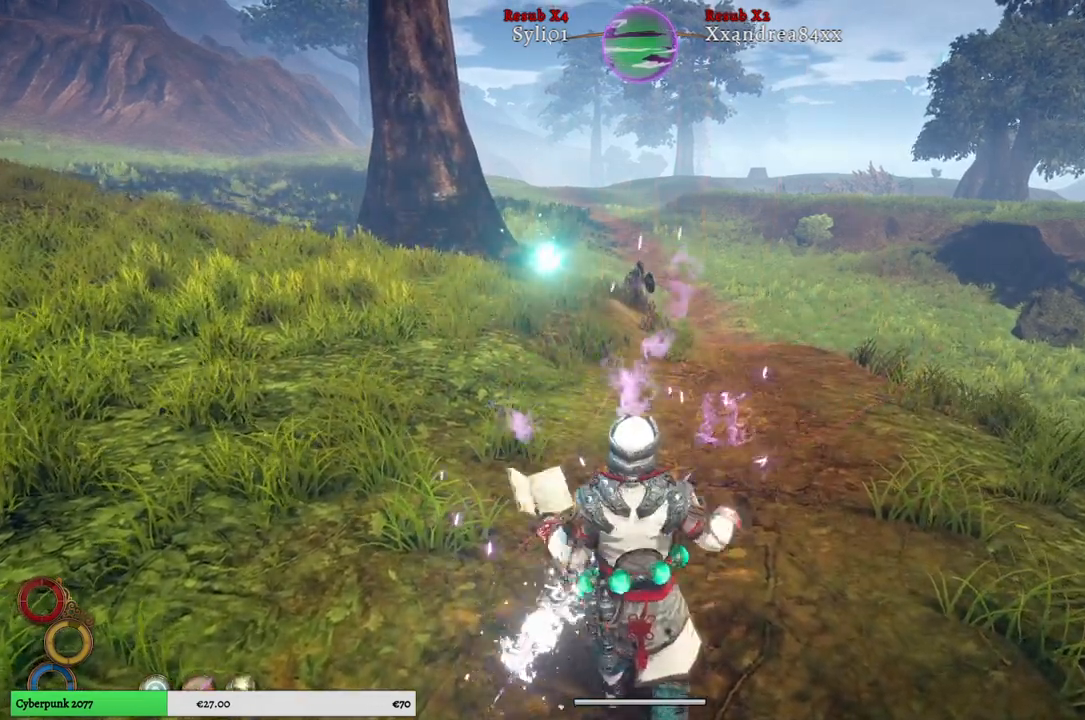
{"buttons": ["L2"], "left_stick": "center", "right_stick": "center", "events": []}
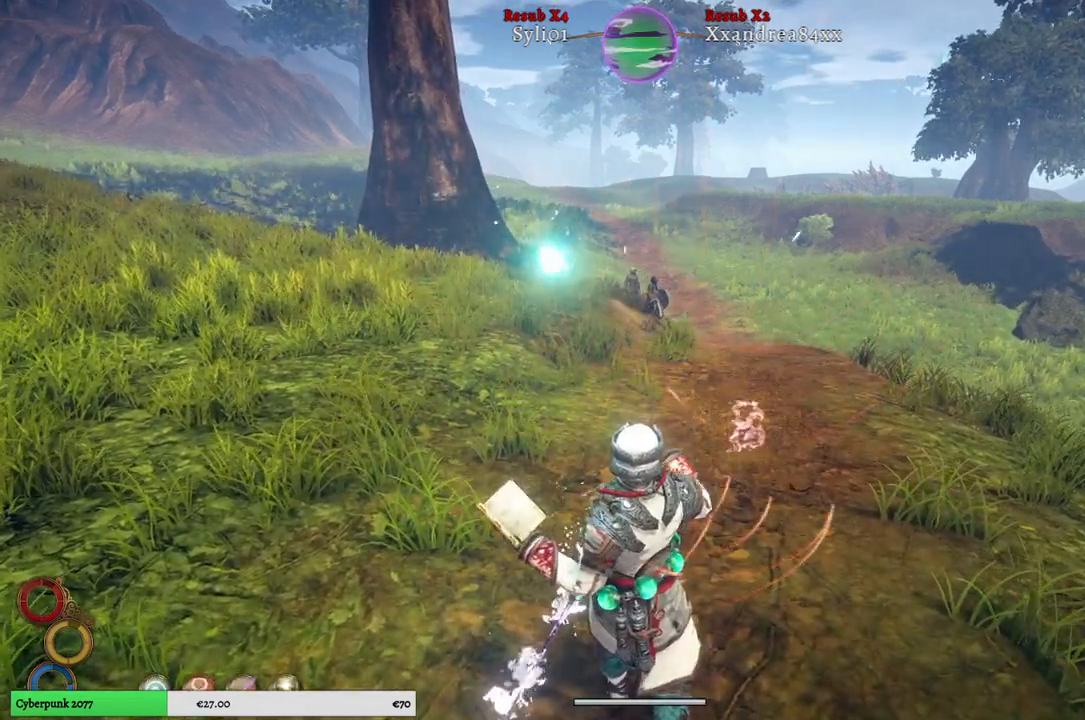
{"buttons": ["L2"], "left_stick": "center", "right_stick": "center", "events": []}
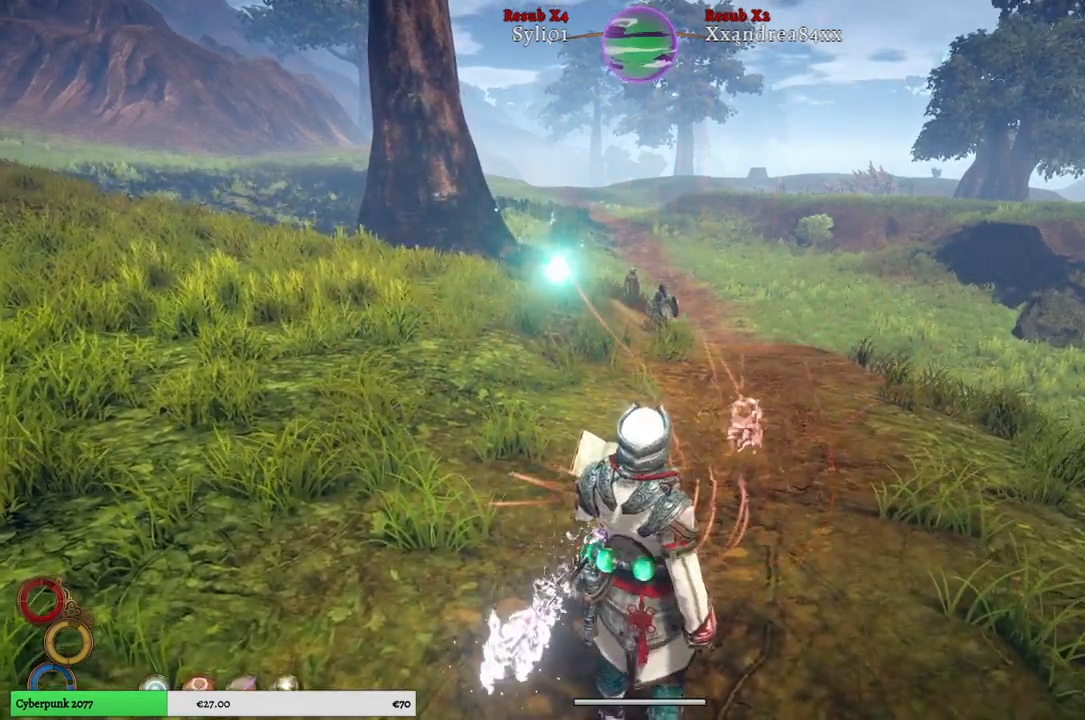
{"buttons": ["L2"], "left_stick": "center", "right_stick": "center", "events": [[150, "Y", "down"], [250, "Y", "up"]]}
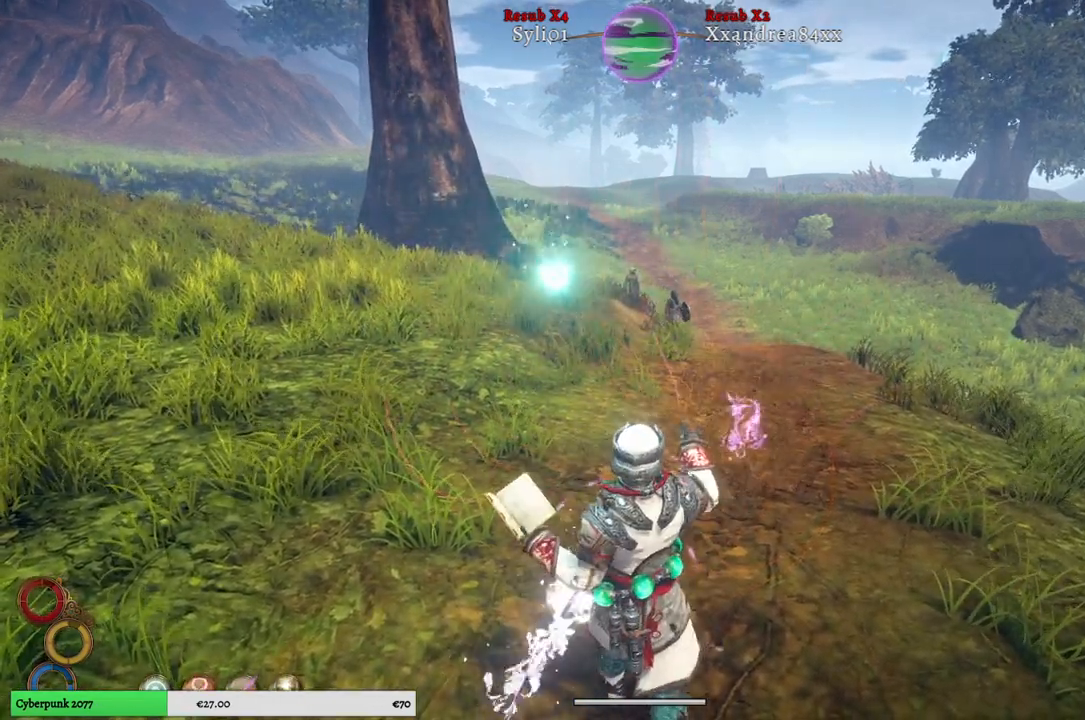
{"buttons": [], "left_stick": "up", "right_stick": "center", "events": [[333, "L2", "up"], [483, "left_stick", "up"]]}
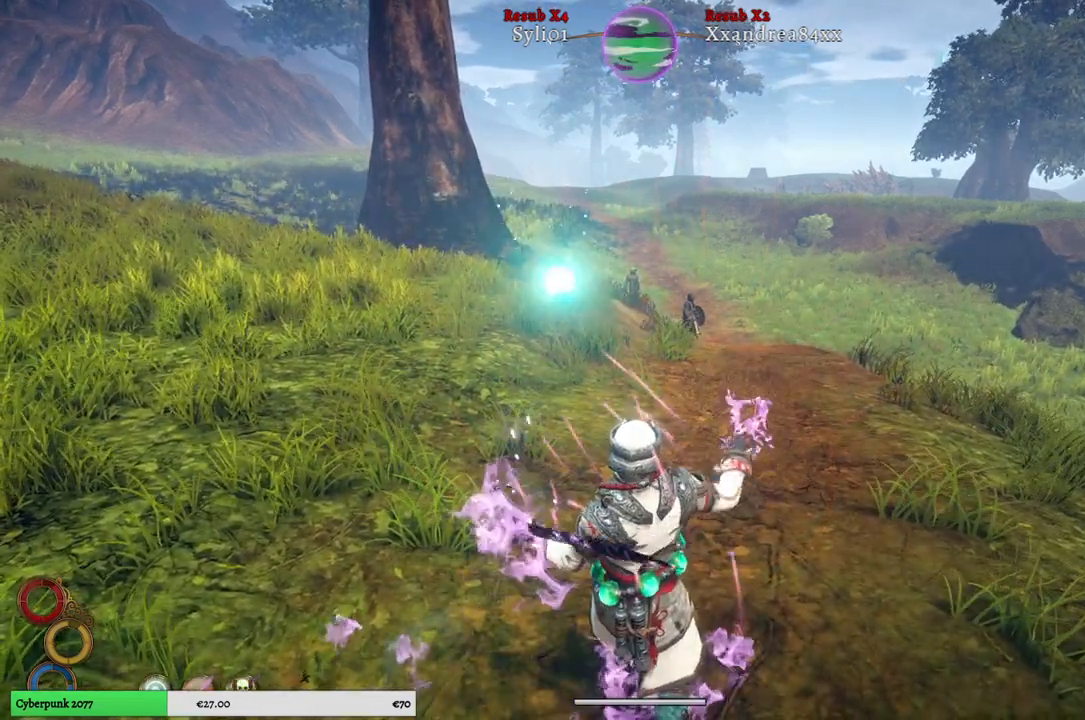
{"buttons": [], "left_stick": "up", "right_stick": "center", "events": [[267, "right_stick", "up"], [450, "right_stick", "center"]]}
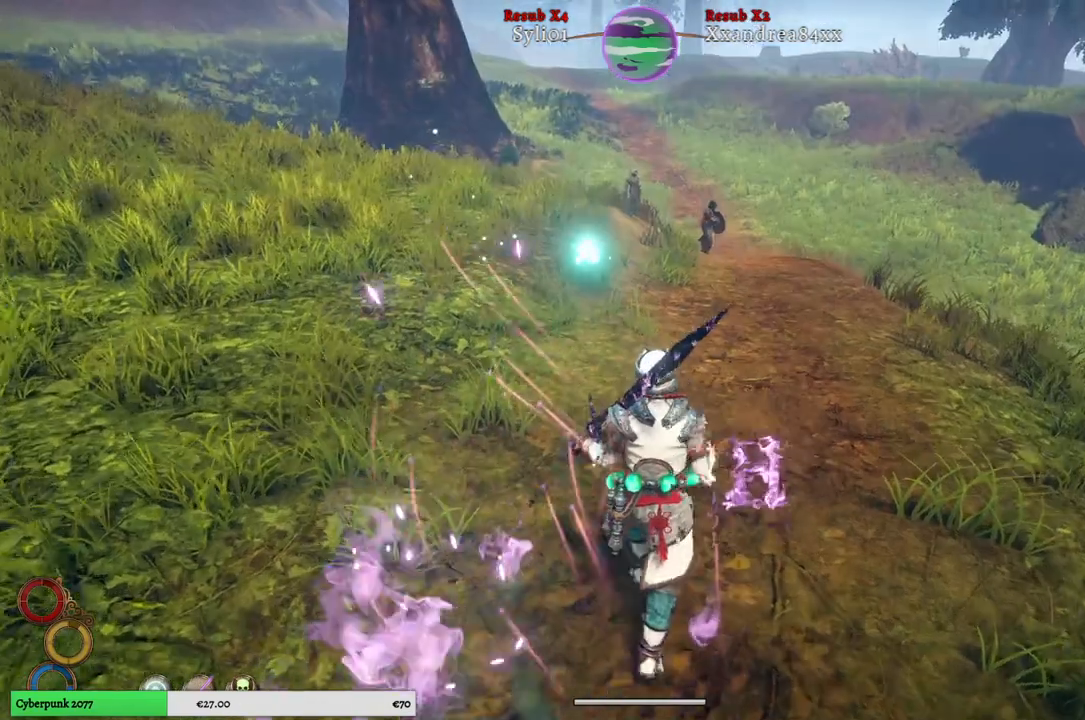
{"buttons": [], "left_stick": "up", "right_stick": "center", "events": []}
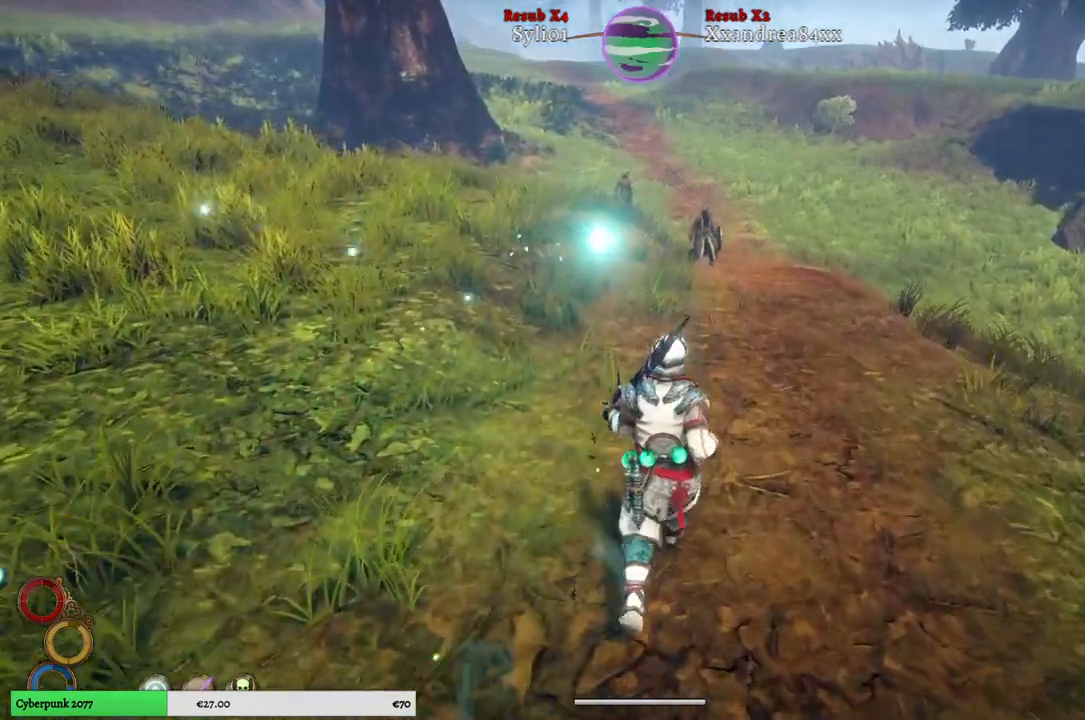
{"buttons": ["L2"], "left_stick": "center", "right_stick": "center", "events": [[17, "L2", "down"], [17, "left_stick", "center"], [150, "A", "down"], [250, "A", "up"]]}
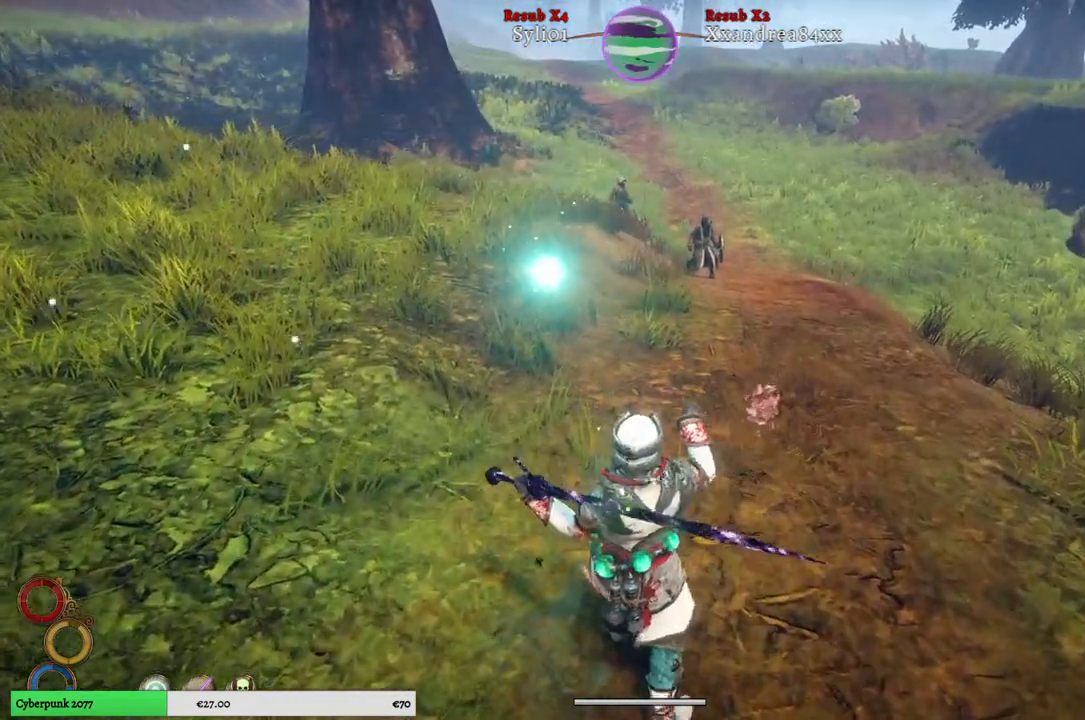
{"buttons": ["L2"], "left_stick": "center", "right_stick": "center", "events": []}
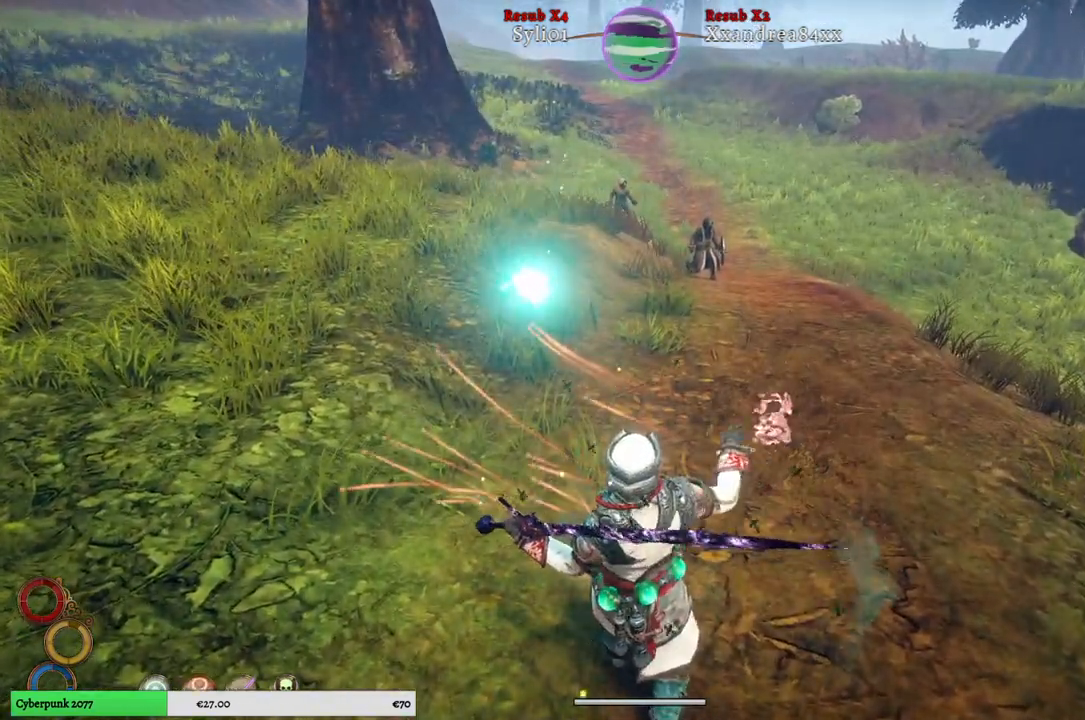
{"buttons": ["L2"], "left_stick": "center", "right_stick": "center", "events": []}
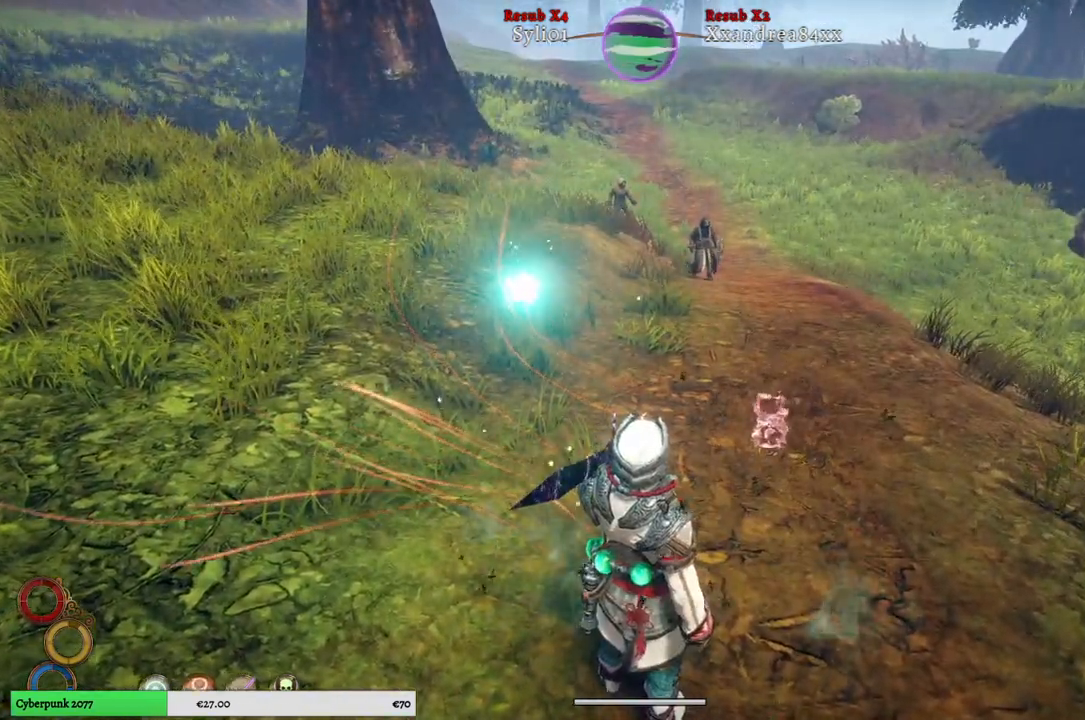
{"buttons": ["B", "L2"], "left_stick": "center", "right_stick": "center", "events": [[83, "L2", "up"], [317, "L2", "down"], [500, "B", "down"]]}
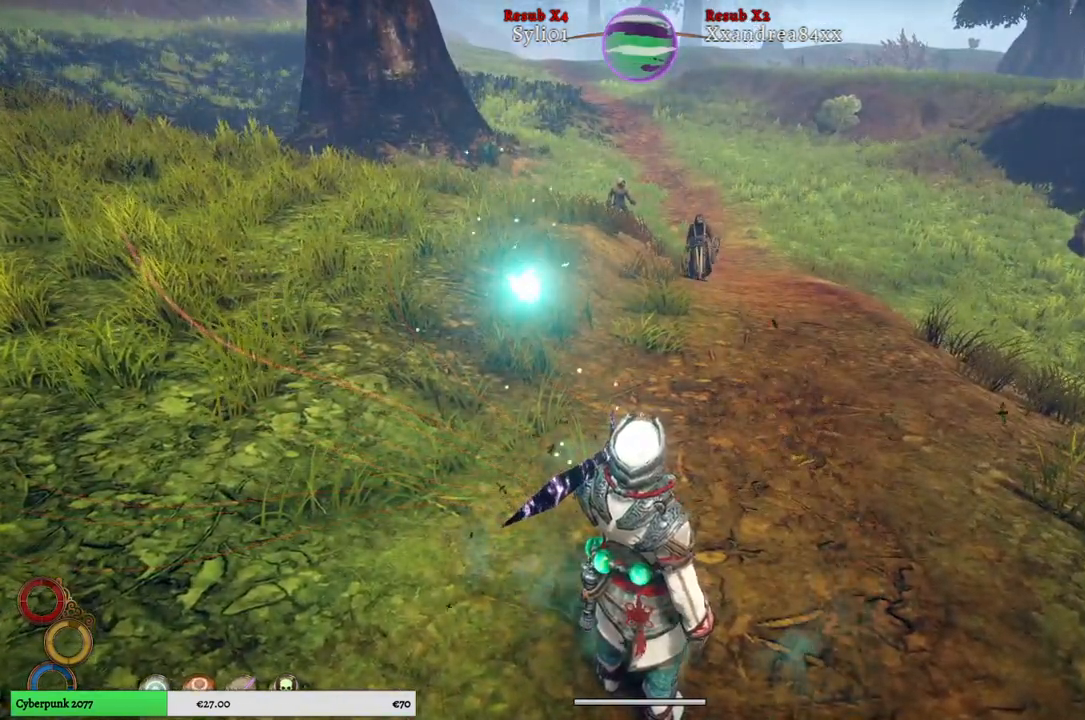
{"buttons": [], "left_stick": "center", "right_stick": "center", "events": [[100, "B", "up"], [500, "L2", "up"]]}
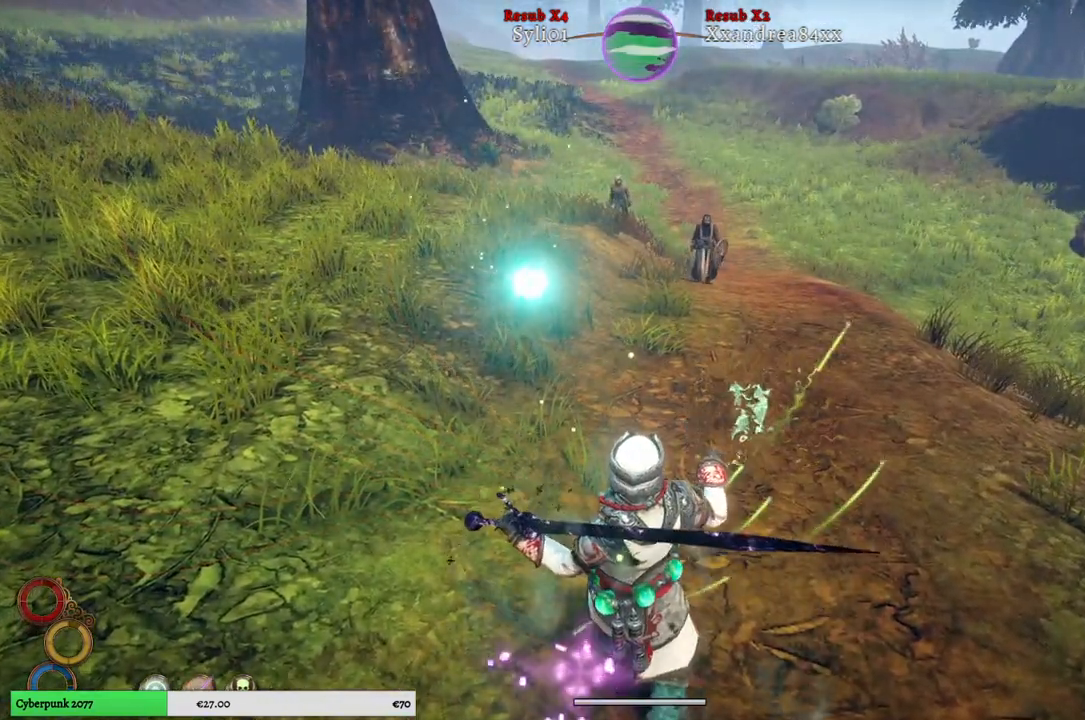
{"buttons": [], "left_stick": "down", "right_stick": "center", "events": [[167, "left_stick", "down"]]}